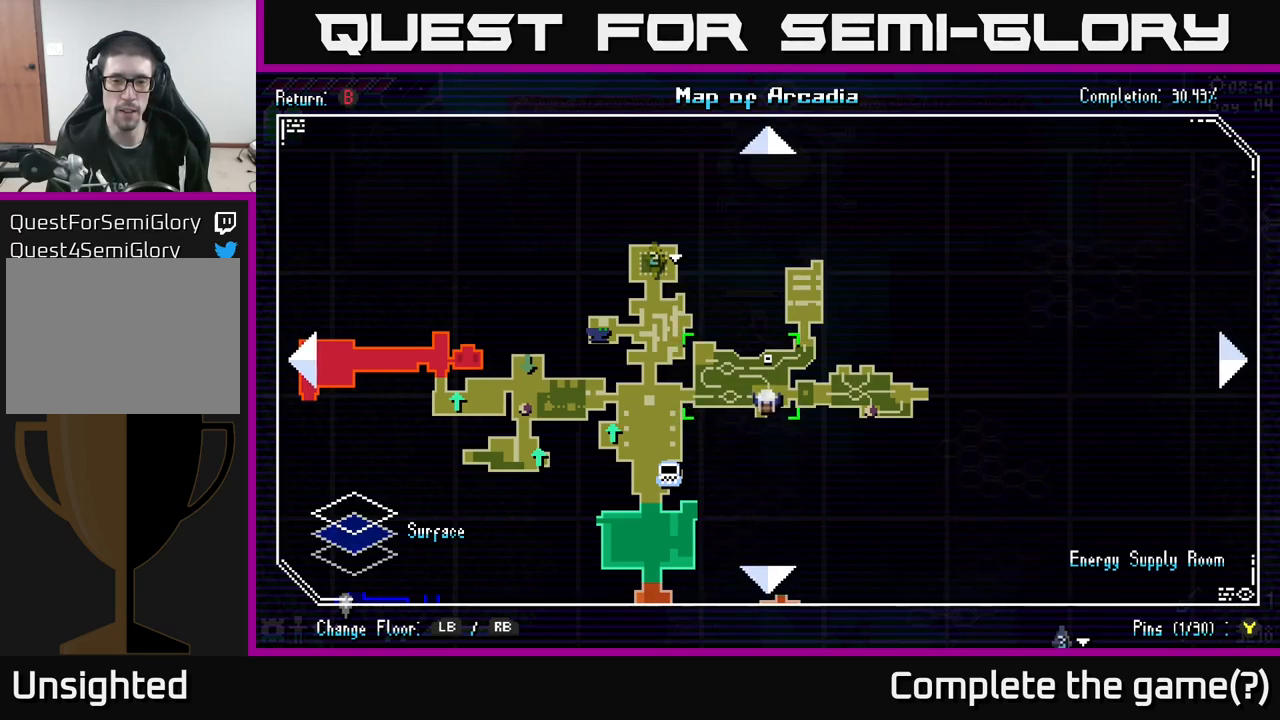
Gameplay with a controller (Xbox layout); each line is a JSON object with the inputs held at the frame after it. "events" lists button and stick changes between this image and that frame as [ms after this image, input, new state], when the widget could be followed in between.
{"buttons": [], "left_stick": "center", "right_stick": "center", "events": [[183, "left_stick", "up"], [367, "left_stick", "center"]]}
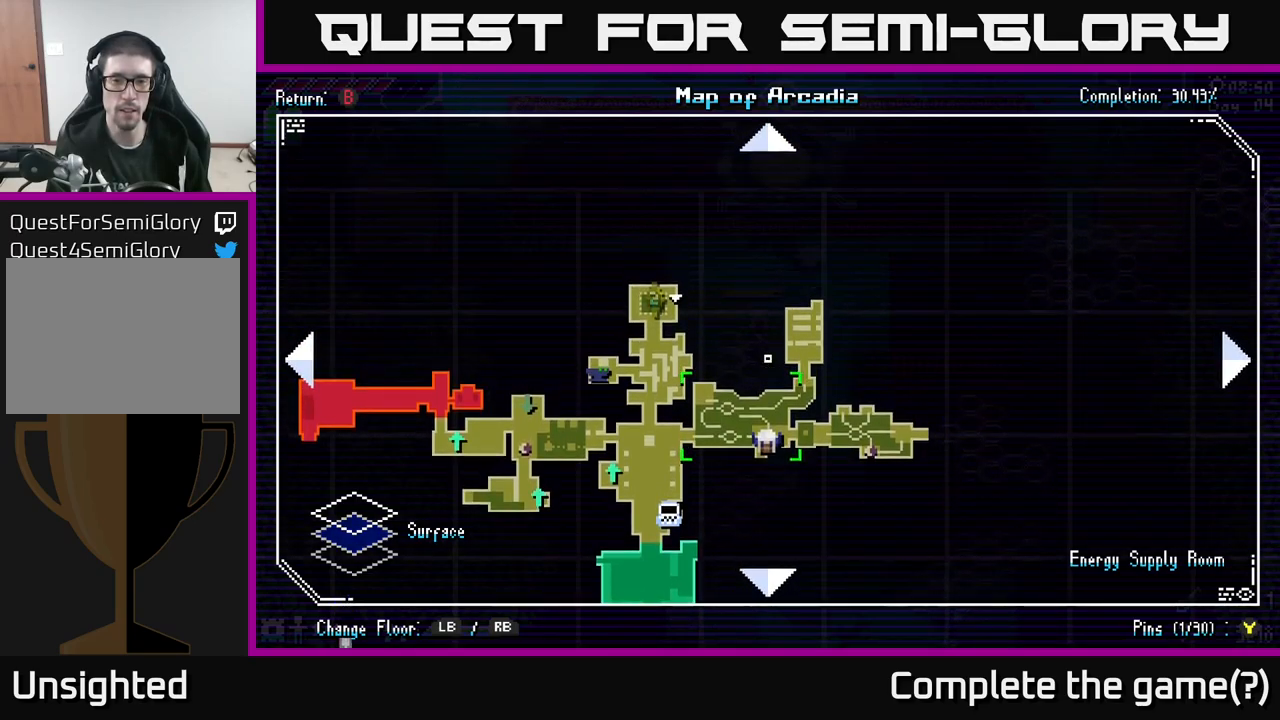
{"buttons": [], "left_stick": "down", "right_stick": "center", "events": [[250, "left_stick", "down"]]}
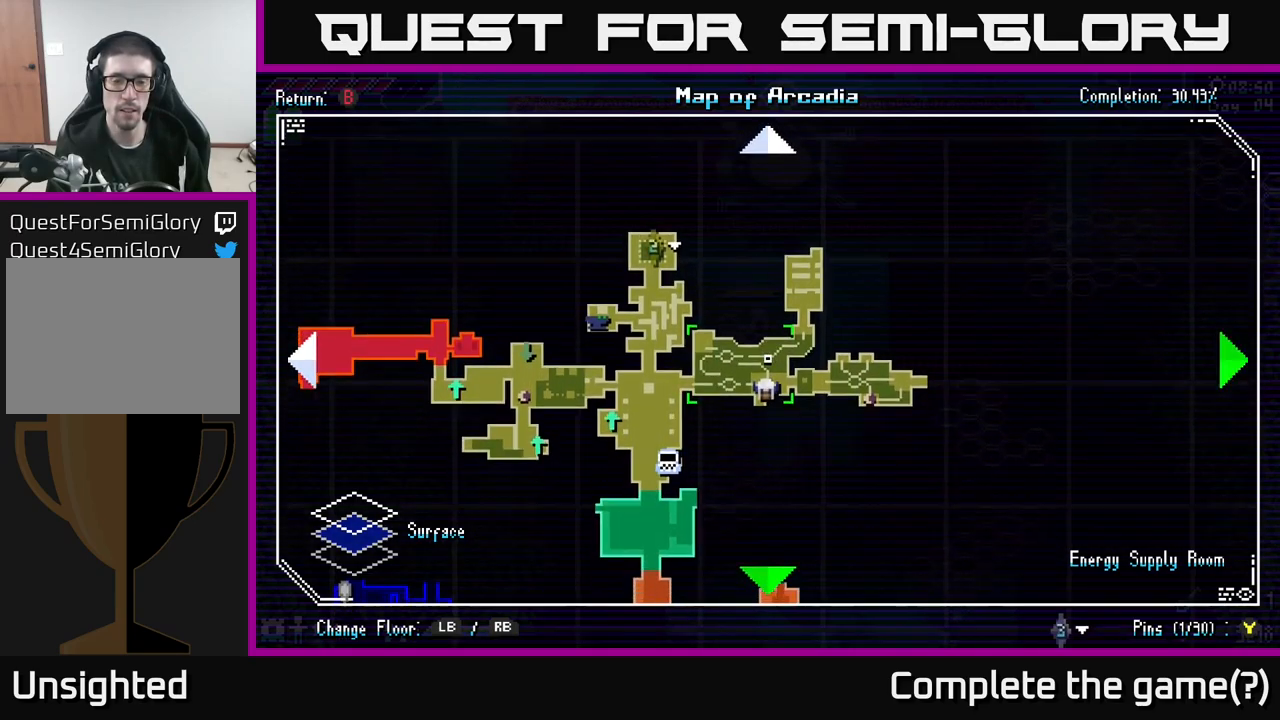
{"buttons": [], "left_stick": "center", "right_stick": "center", "events": [[33, "R1", "down"], [33, "left_stick", "center"], [150, "R1", "up"]]}
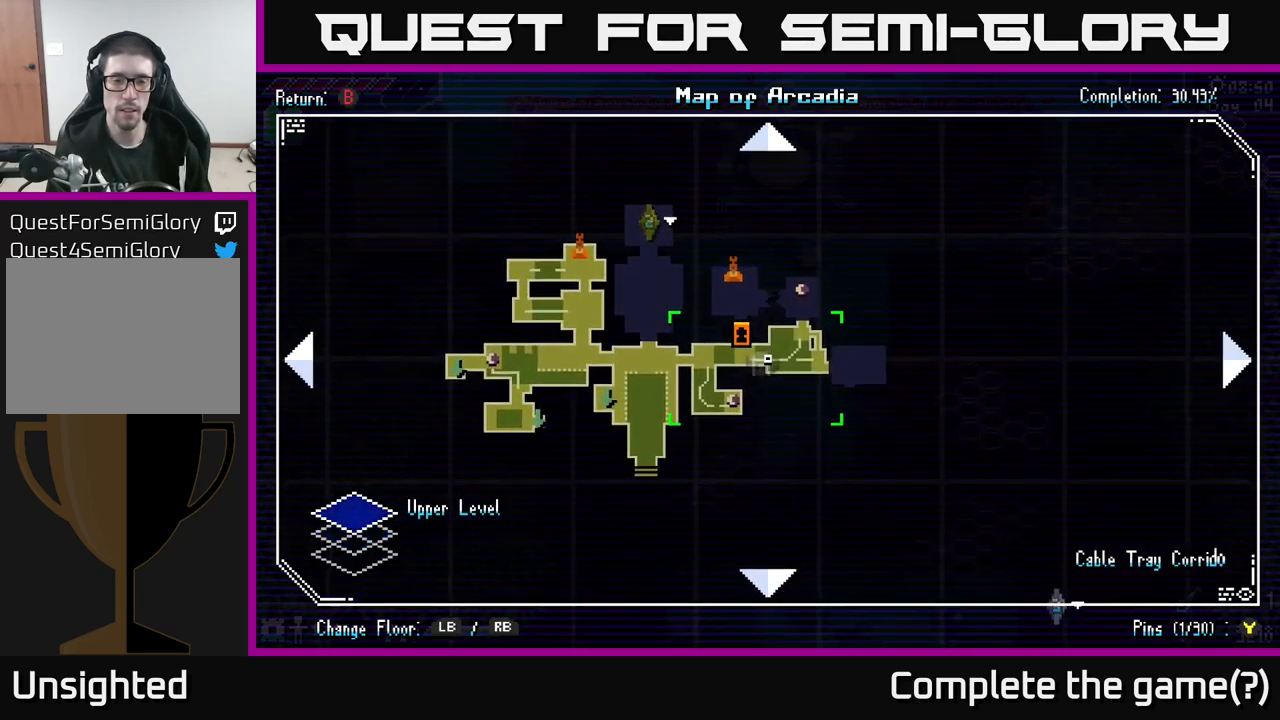
{"buttons": [], "left_stick": "center", "right_stick": "center", "events": [[300, "left_stick", "up"], [467, "left_stick", "center"]]}
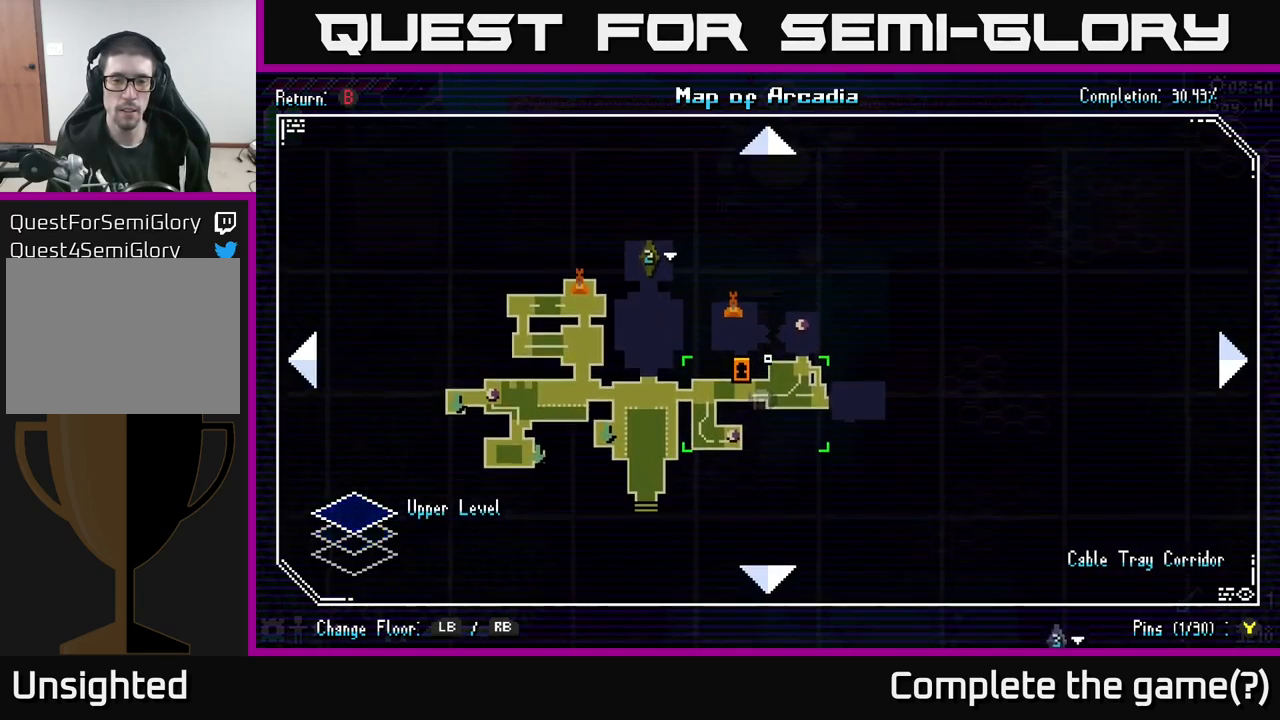
{"buttons": [], "left_stick": "center", "right_stick": "center", "events": []}
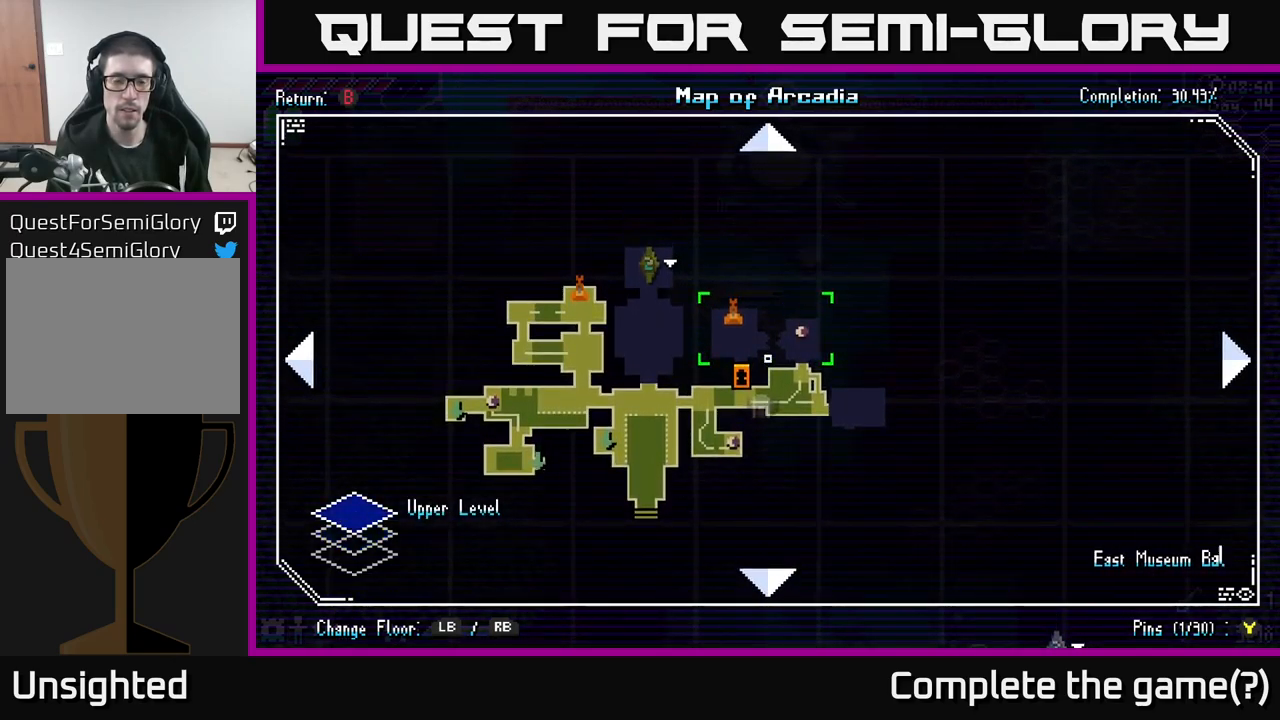
{"buttons": [], "left_stick": "up-right", "right_stick": "center", "events": [[133, "left_stick", "left"], [300, "left_stick", "center"], [400, "left_stick", "up-right"]]}
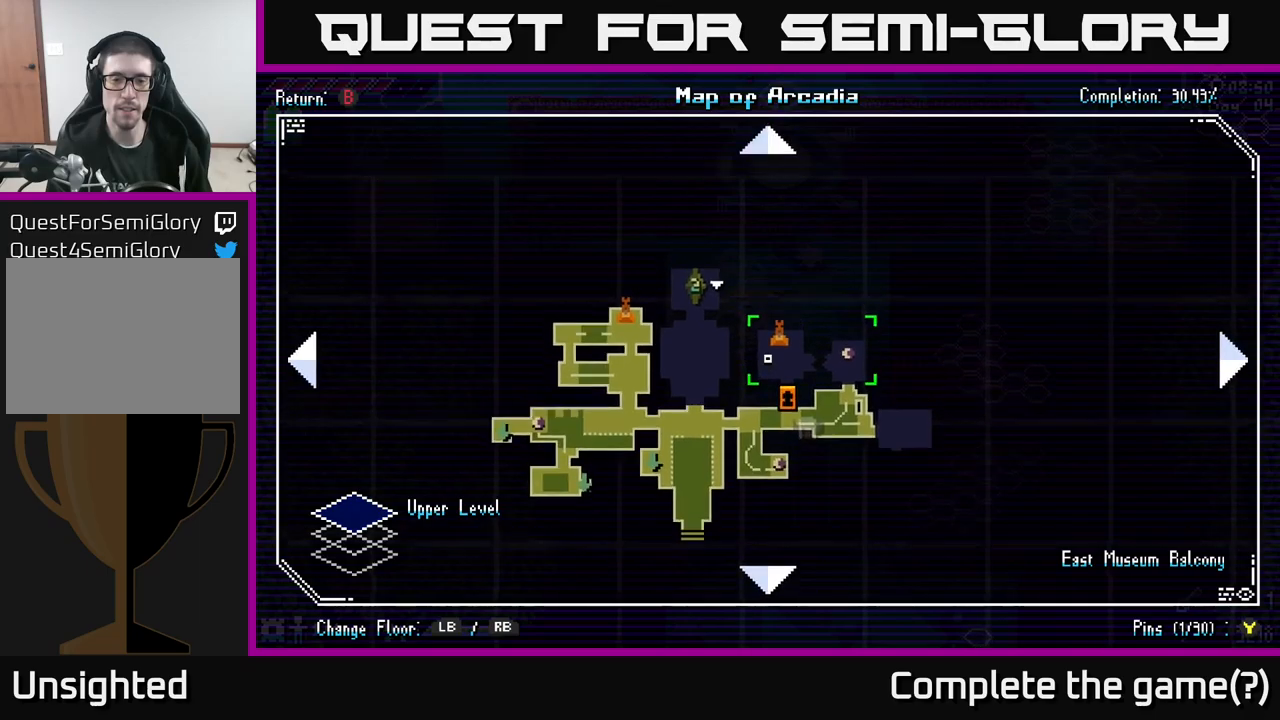
{"buttons": [], "left_stick": "up-left", "right_stick": "center", "events": [[34, "left_stick", "down"], [217, "left_stick", "right"], [384, "left_stick", "up-left"]]}
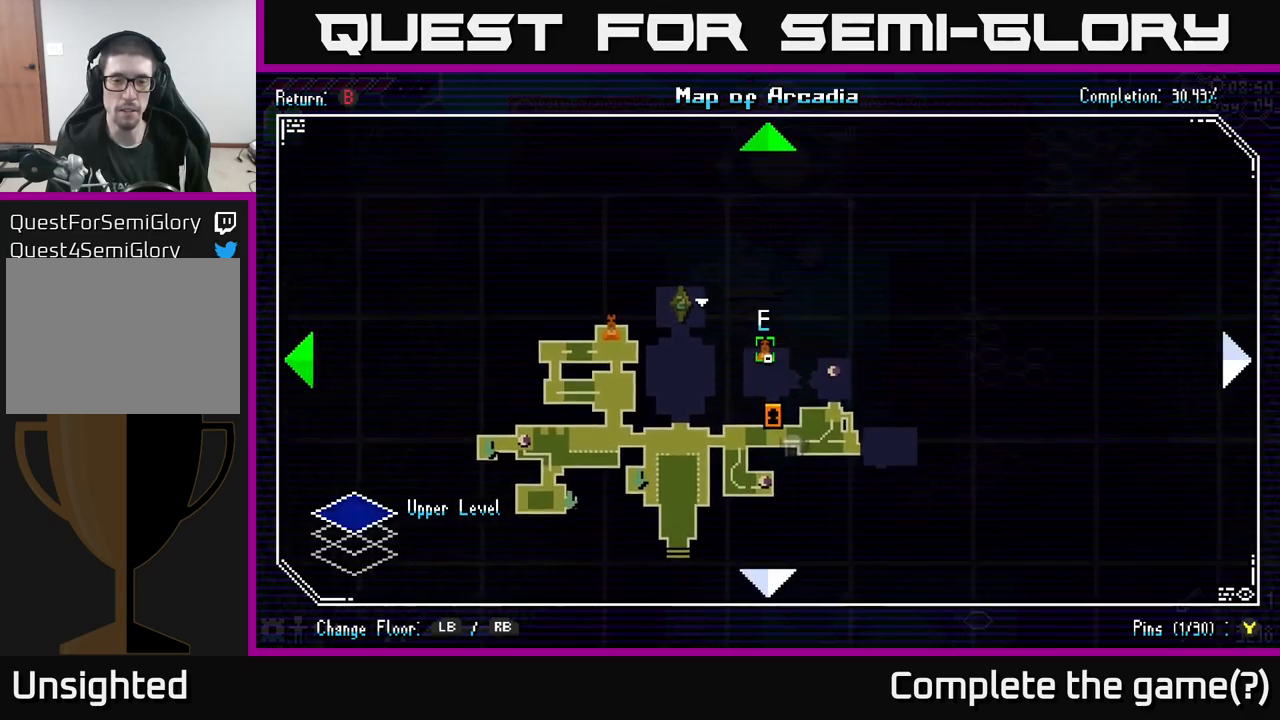
{"buttons": [], "left_stick": "center", "right_stick": "center", "events": [[134, "left_stick", "down"], [317, "left_stick", "right"], [400, "left_stick", "up"], [500, "left_stick", "center"]]}
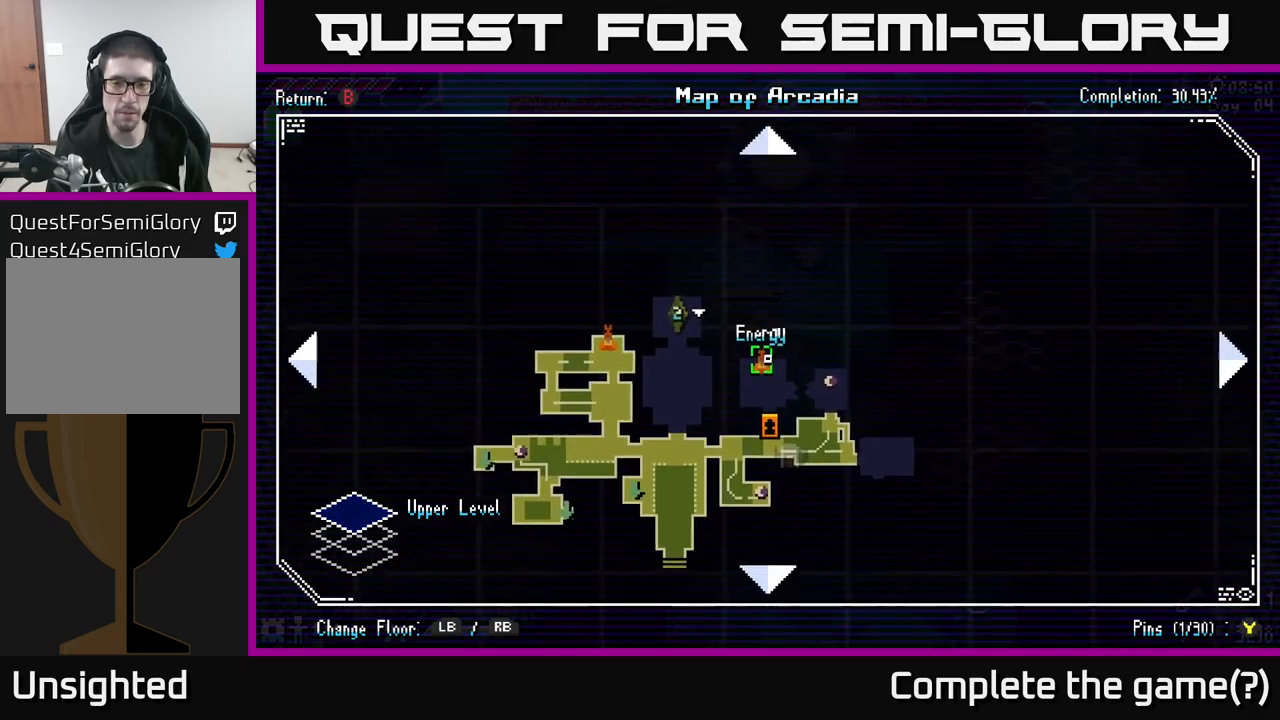
{"buttons": [], "left_stick": "center", "right_stick": "center", "events": [[217, "left_stick", "down"], [367, "left_stick", "center"]]}
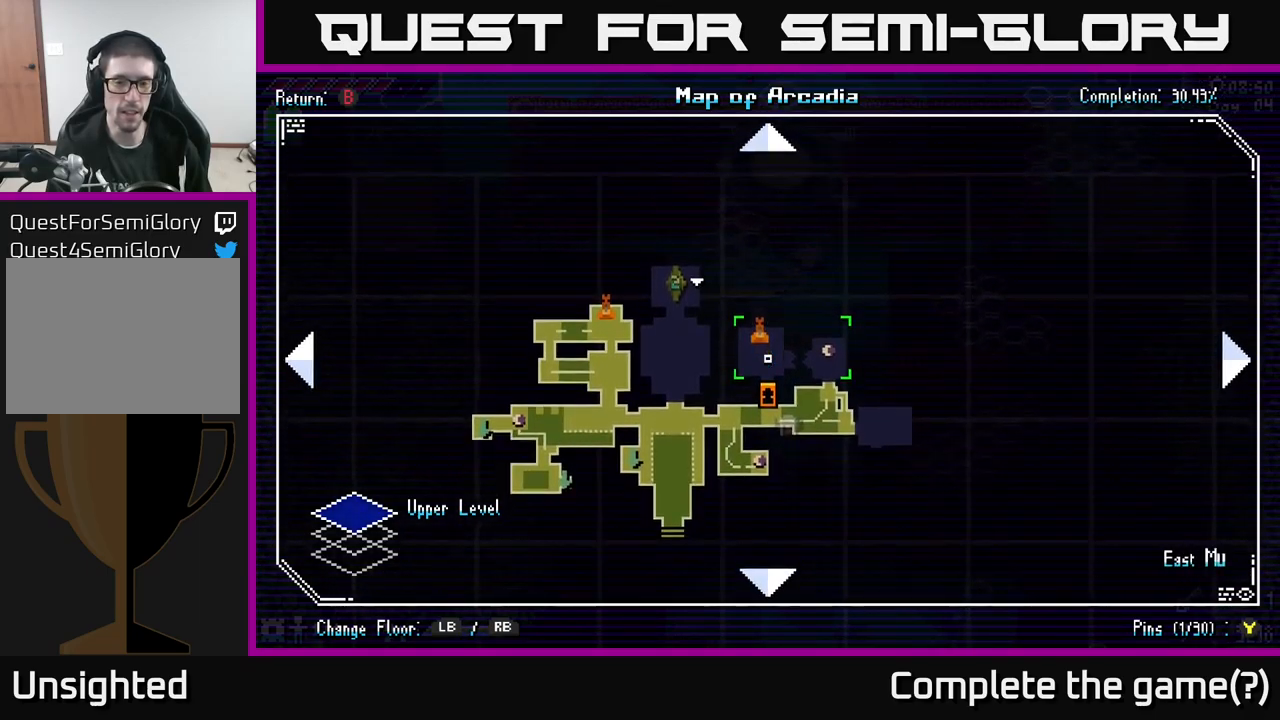
{"buttons": [], "left_stick": "center", "right_stick": "center", "events": []}
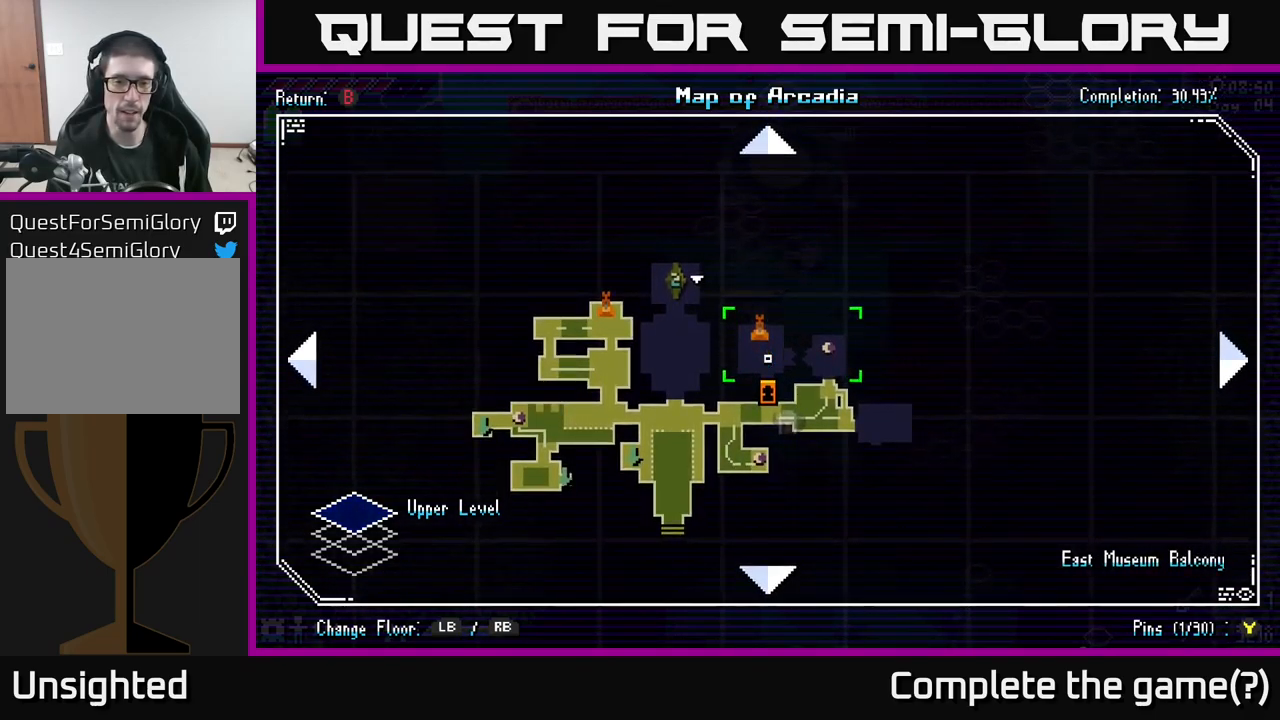
{"buttons": ["B"], "left_stick": "center", "right_stick": "center", "events": [[17, "left_stick", "up"], [100, "left_stick", "center"], [500, "B", "down"]]}
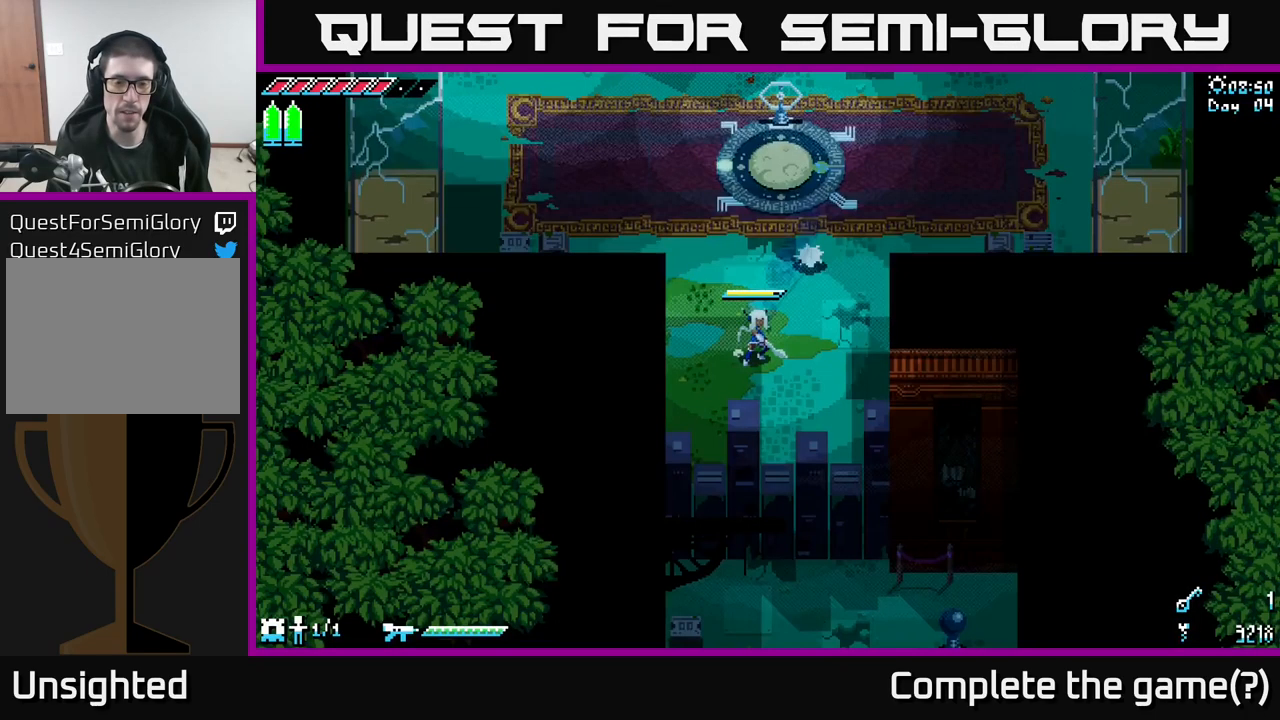
{"buttons": ["X"], "left_stick": "up-left", "right_stick": "center", "events": [[117, "B", "up"], [334, "left_stick", "up-left"], [417, "X", "down"]]}
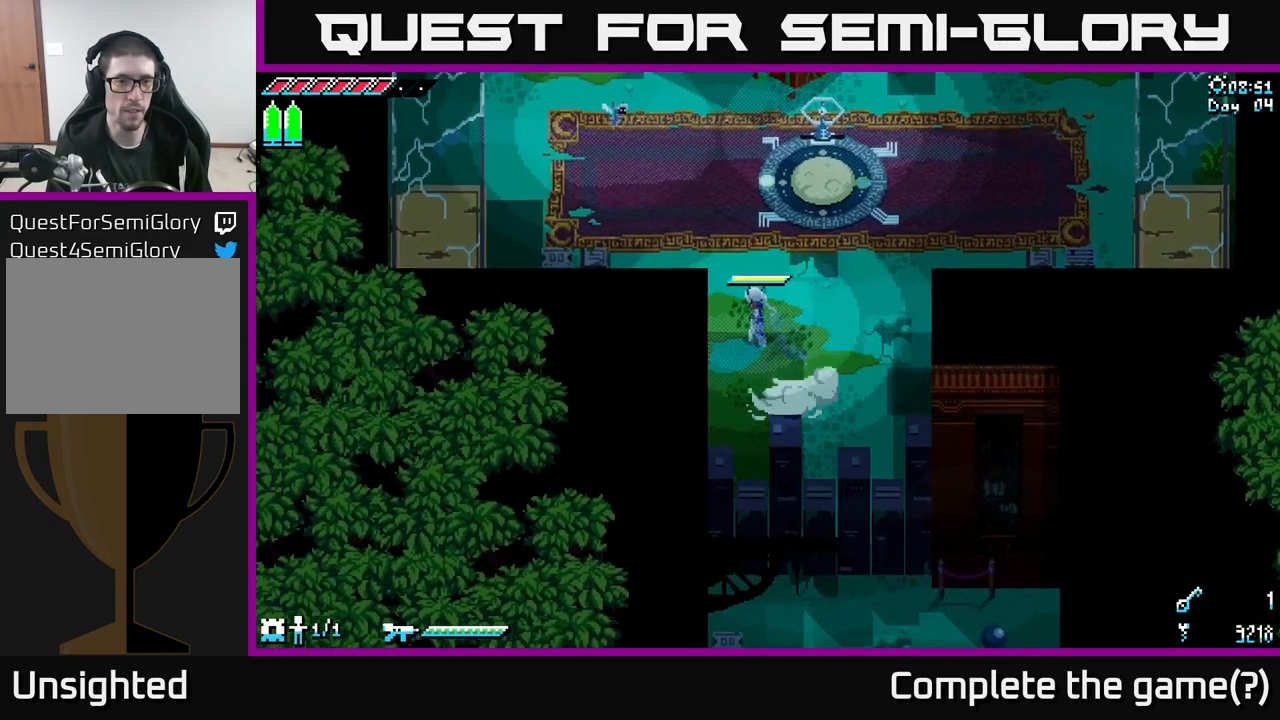
{"buttons": ["X"], "left_stick": "up-left", "right_stick": "center", "events": []}
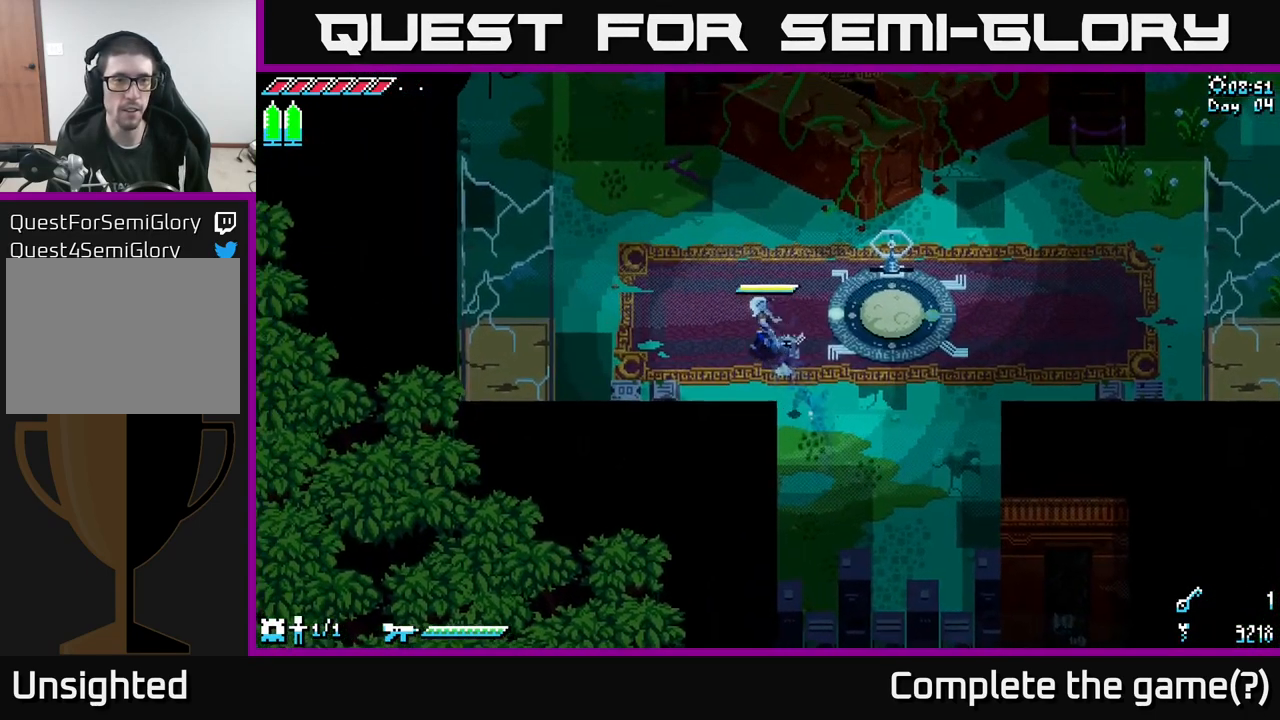
{"buttons": ["A", "X"], "left_stick": "up-left", "right_stick": "center", "events": [[434, "A", "down"]]}
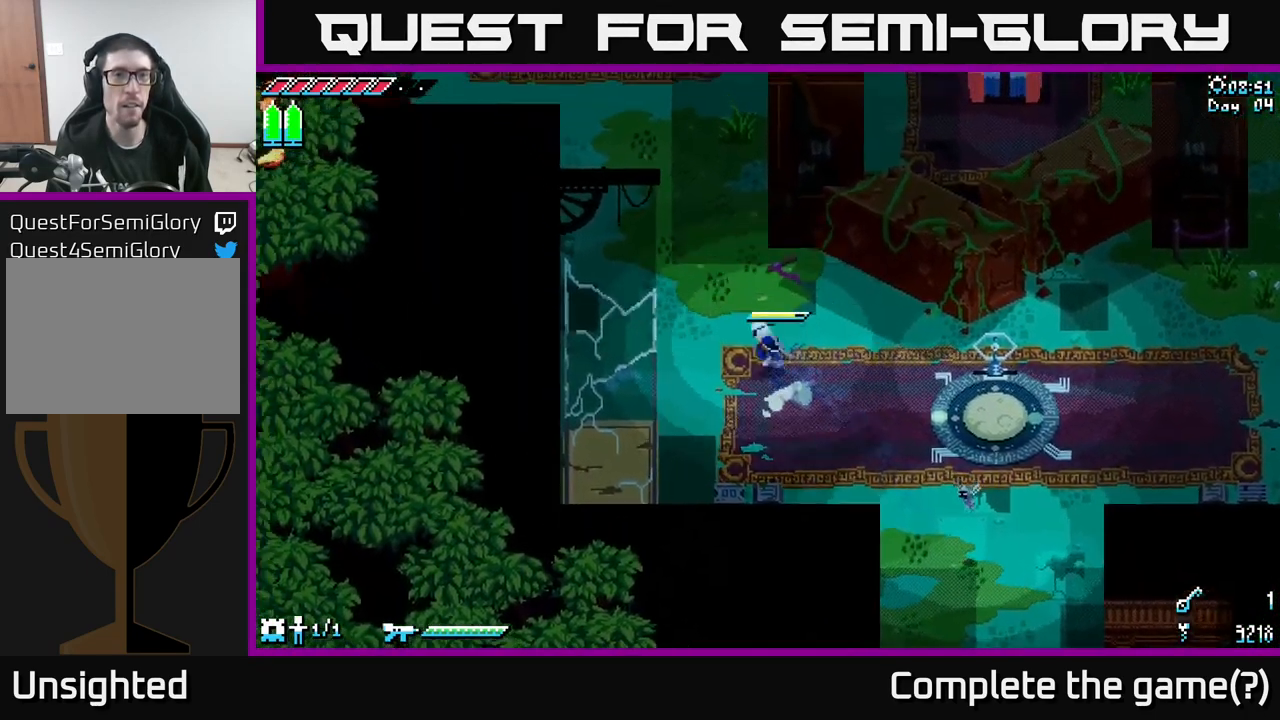
{"buttons": ["X"], "left_stick": "up-left", "right_stick": "center", "events": [[50, "A", "up"], [334, "A", "down"], [417, "A", "up"]]}
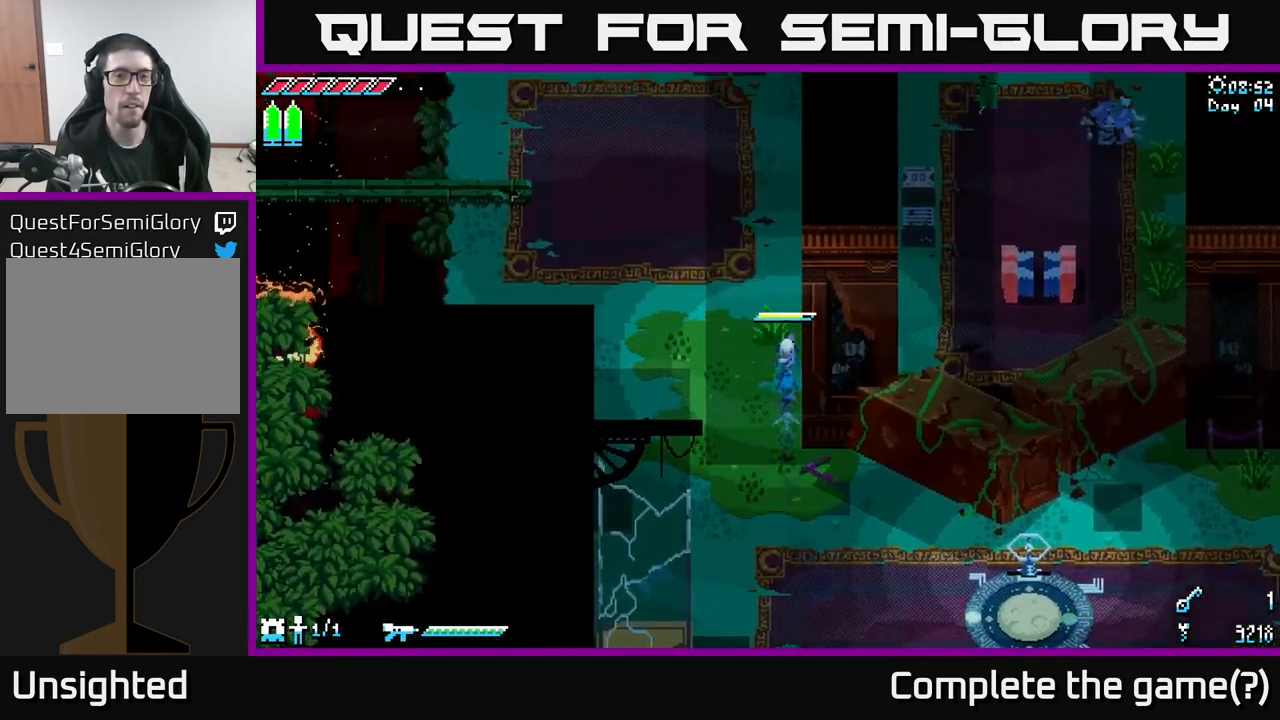
{"buttons": ["X"], "left_stick": "up-left", "right_stick": "center", "events": [[300, "A", "down"], [384, "A", "up"]]}
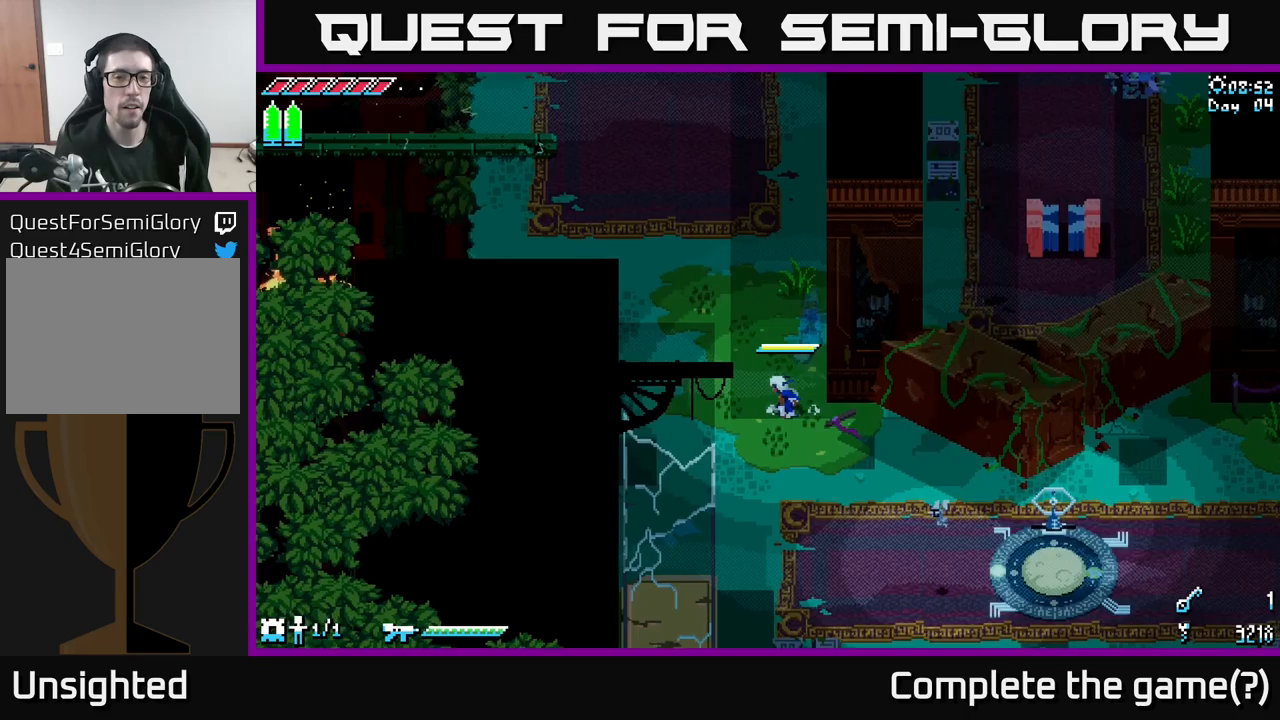
{"buttons": ["A", "X"], "left_stick": "up-left", "right_stick": "center", "events": [[150, "A", "down"], [250, "A", "up"], [433, "A", "down"]]}
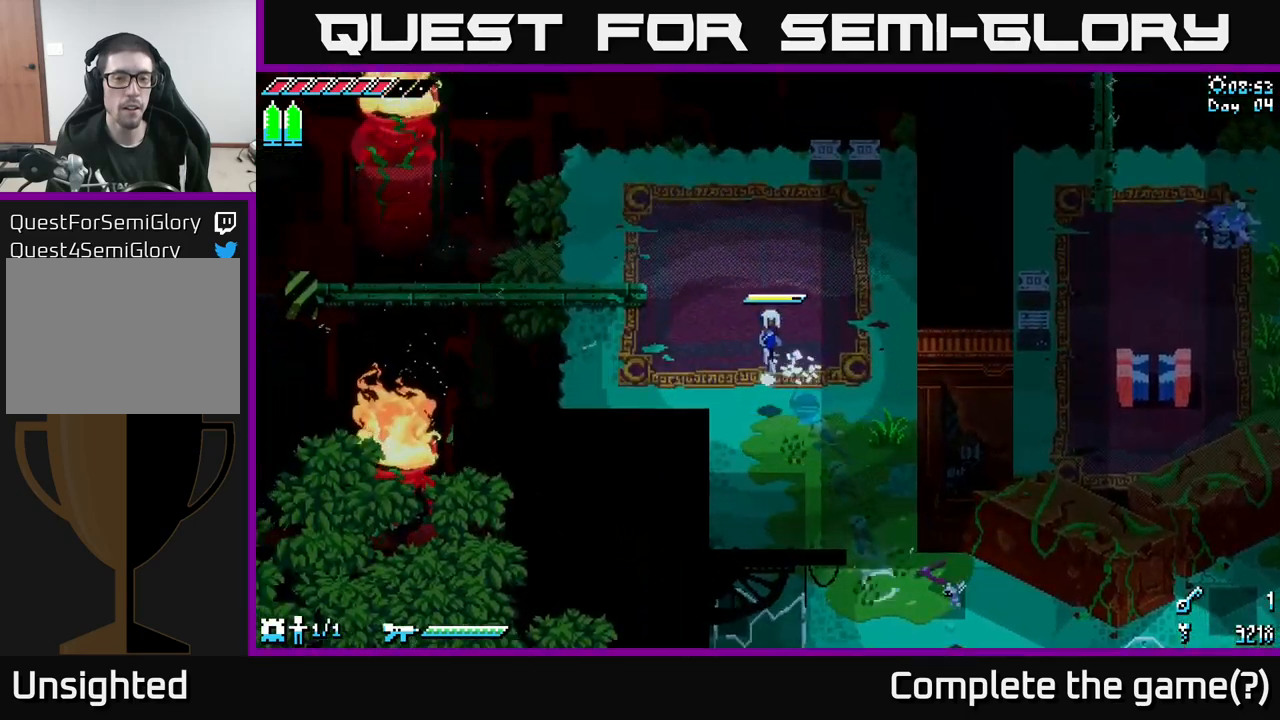
{"buttons": ["X"], "left_stick": "left", "right_stick": "center", "events": [[83, "A", "up"], [317, "left_stick", "left"]]}
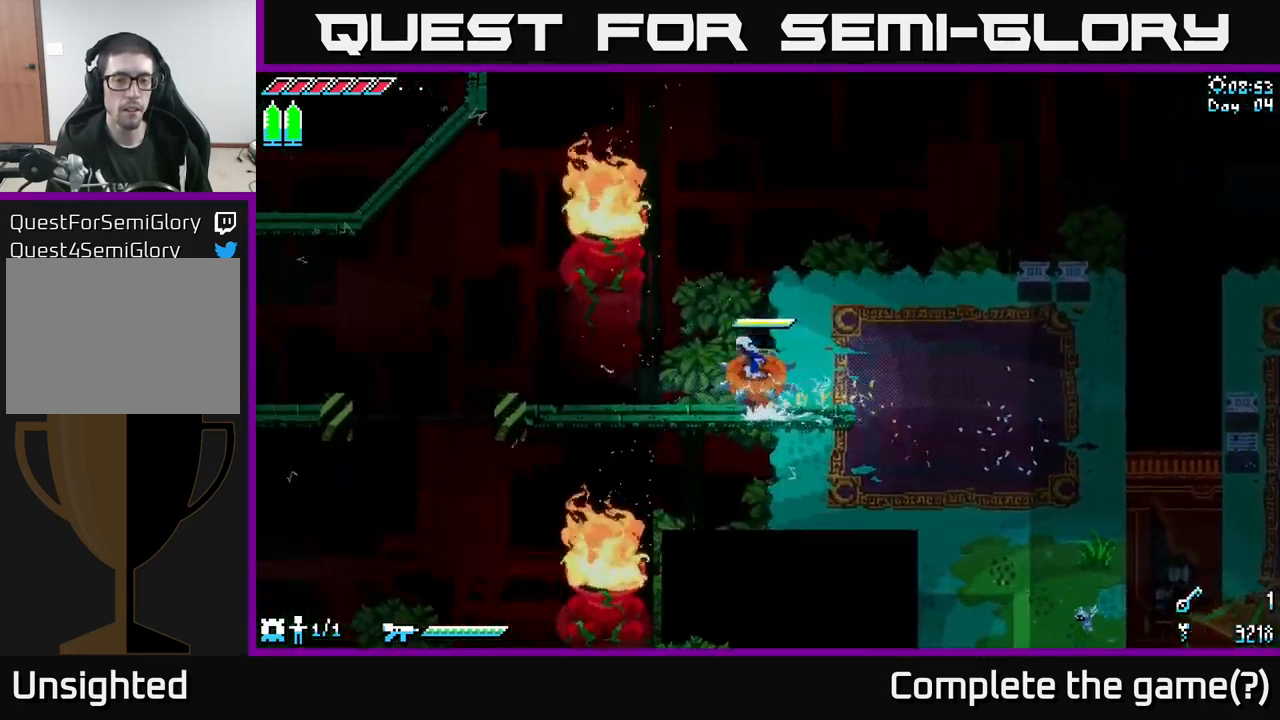
{"buttons": ["X"], "left_stick": "left", "right_stick": "center", "events": [[400, "A", "down"], [500, "A", "up"]]}
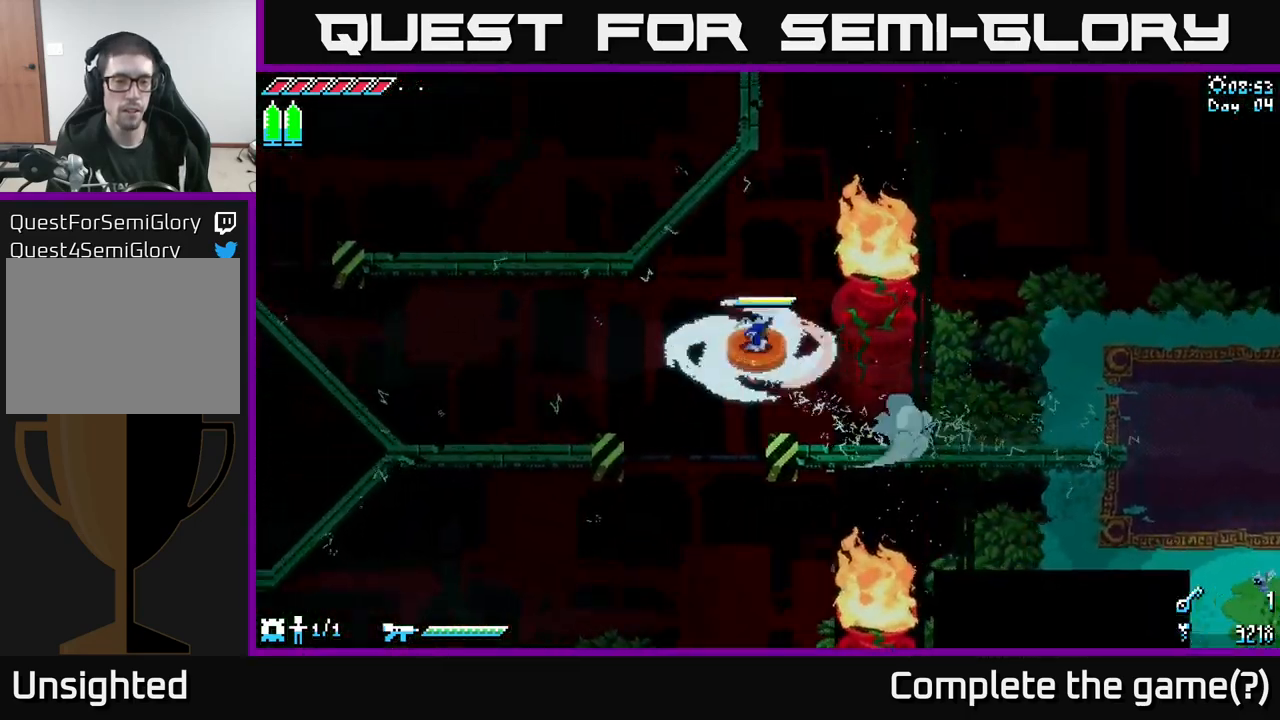
{"buttons": ["X"], "left_stick": "up-left", "right_stick": "center", "events": [[83, "left_stick", "center"], [183, "left_stick", "left"], [467, "left_stick", "up-left"]]}
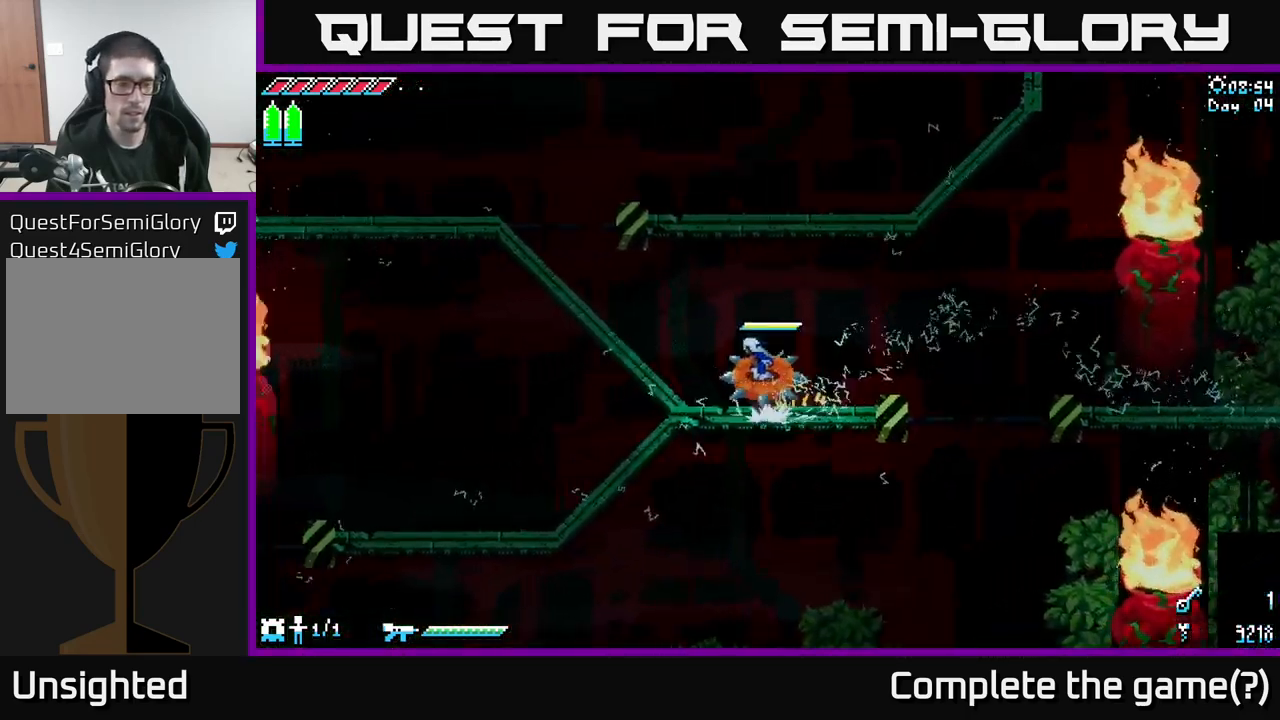
{"buttons": ["X"], "left_stick": "up-left", "right_stick": "center", "events": []}
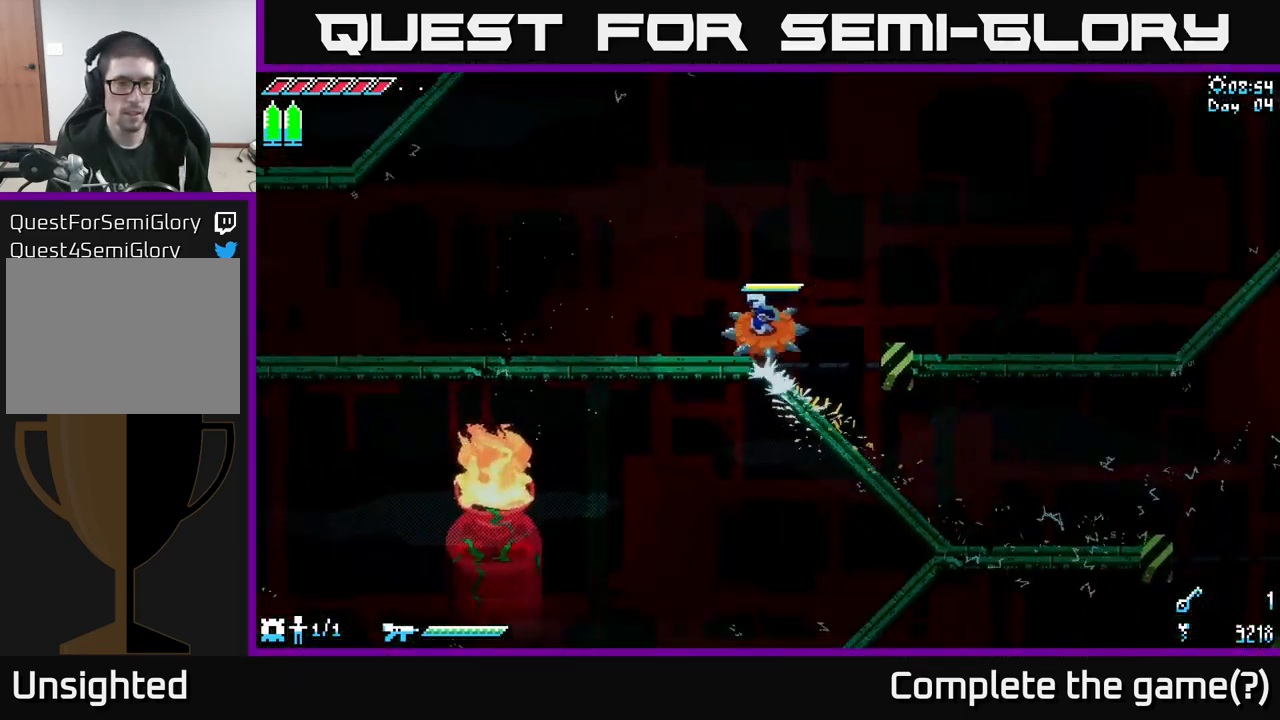
{"buttons": ["X"], "left_stick": "left", "right_stick": "center", "events": [[33, "left_stick", "left"]]}
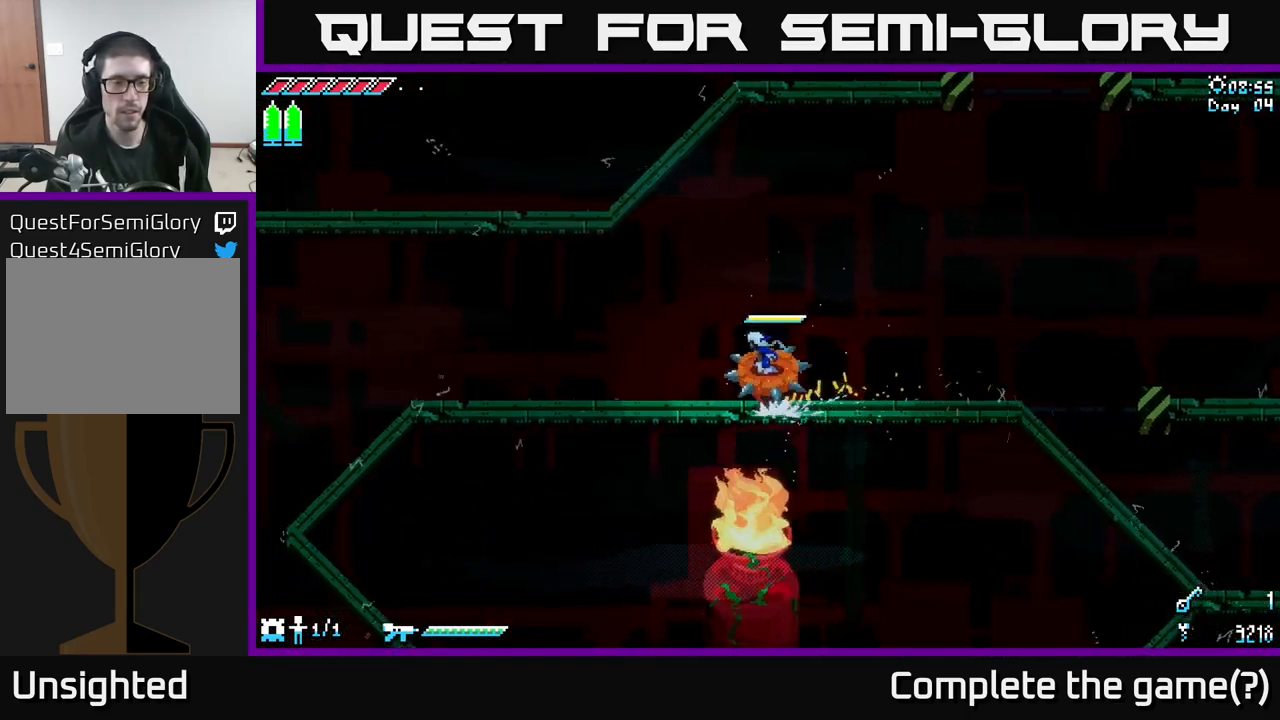
{"buttons": ["X"], "left_stick": "left", "right_stick": "center", "events": []}
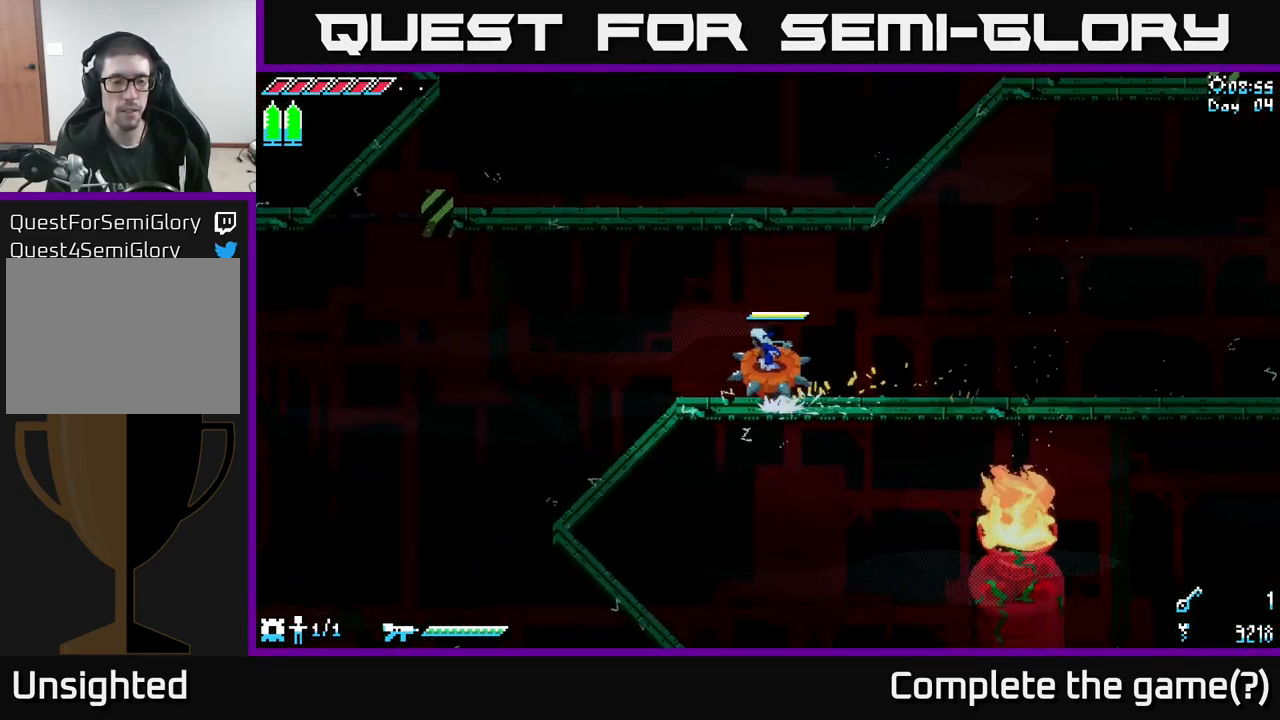
{"buttons": ["X"], "left_stick": "down", "right_stick": "center", "events": [[233, "left_stick", "down-left"], [383, "left_stick", "down"]]}
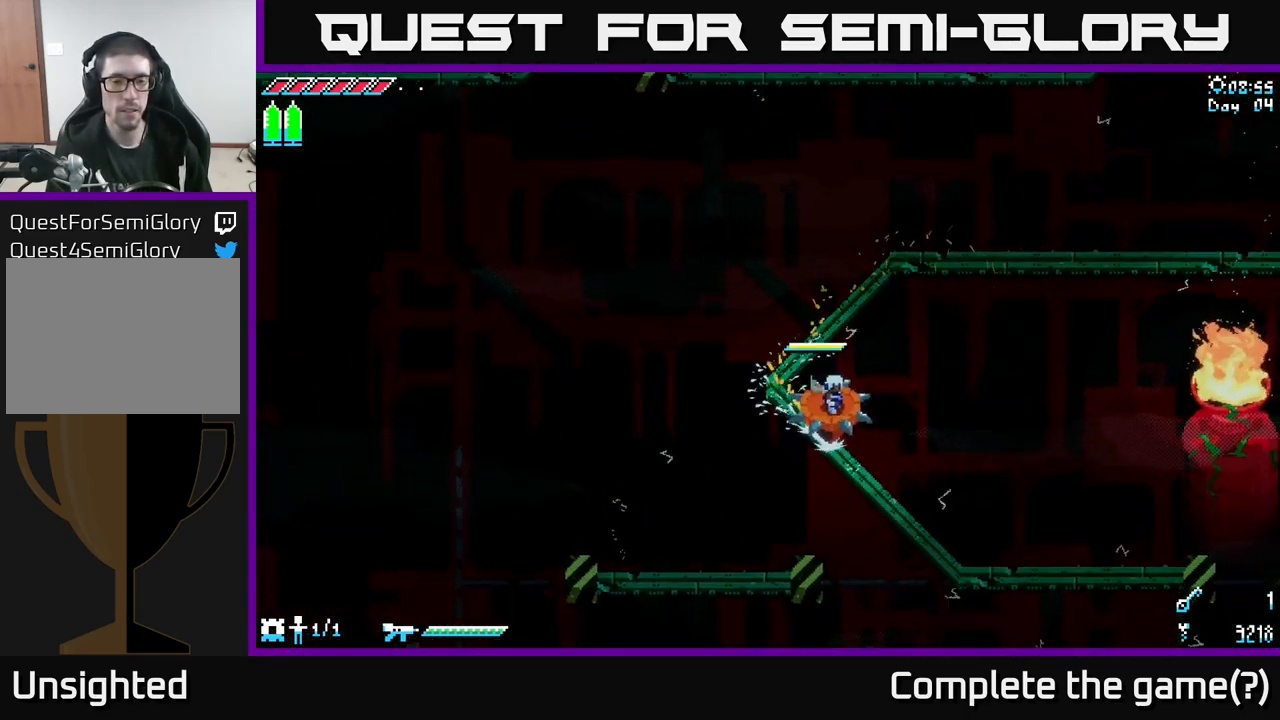
{"buttons": ["X"], "left_stick": "down-right", "right_stick": "center", "events": [[150, "left_stick", "down-right"]]}
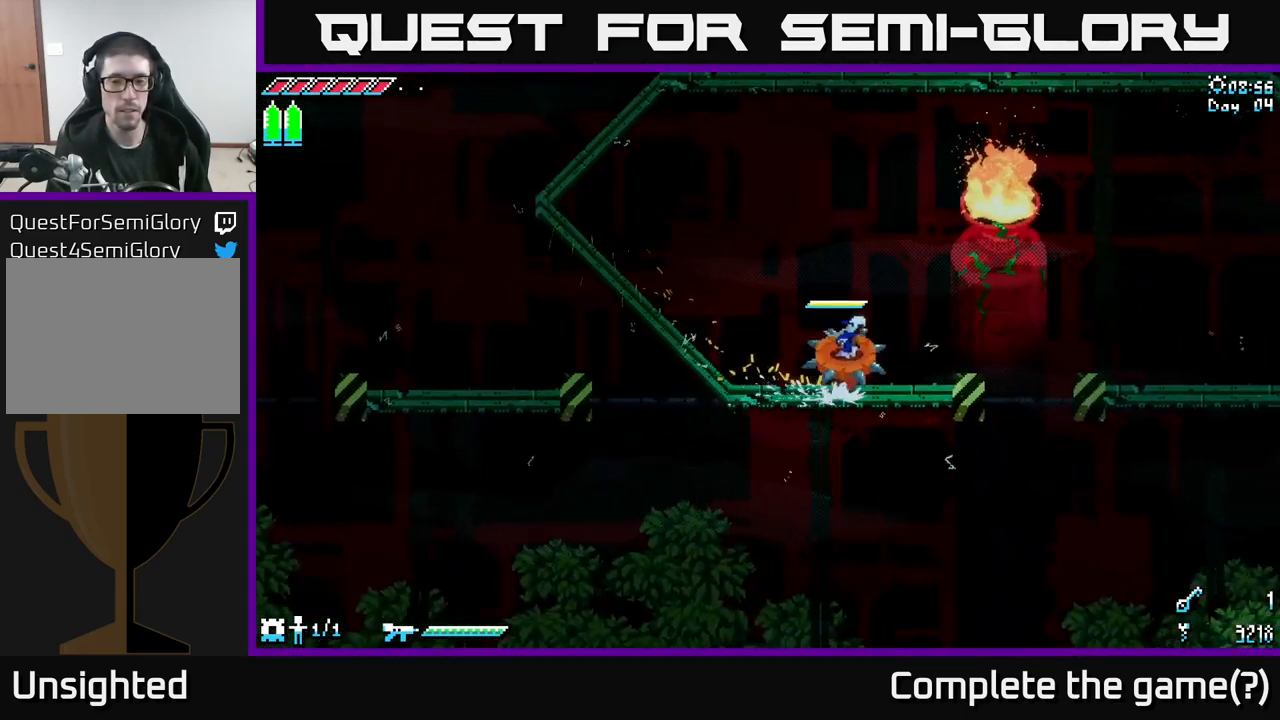
{"buttons": ["X"], "left_stick": "left", "right_stick": "center", "events": [[250, "left_stick", "left"]]}
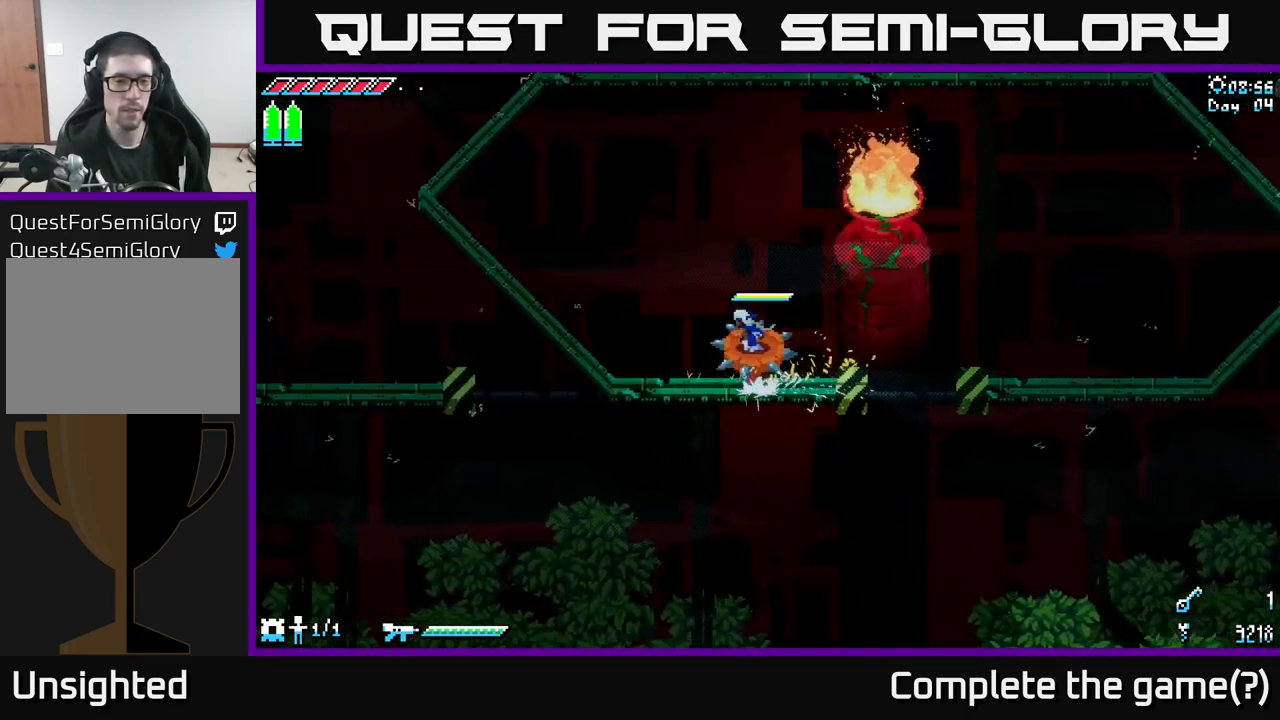
{"buttons": ["X"], "left_stick": "left", "right_stick": "center", "events": [[233, "A", "down"], [383, "A", "up"]]}
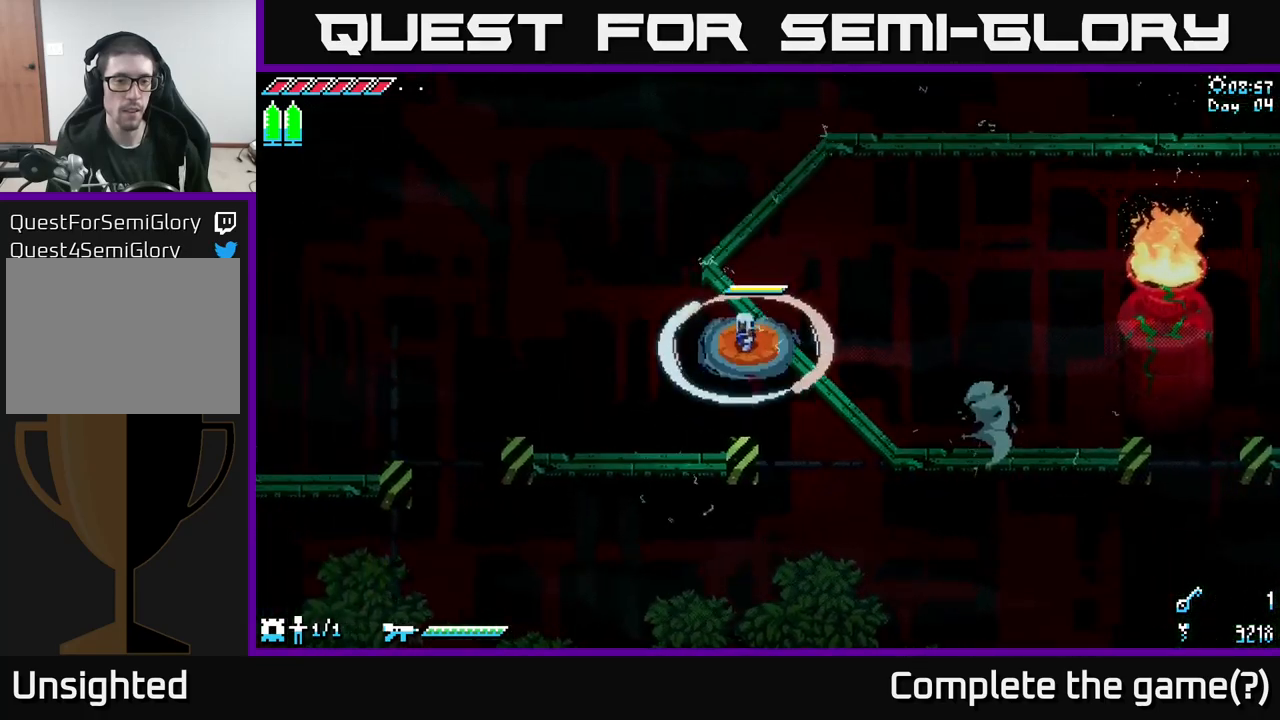
{"buttons": ["A", "X"], "left_stick": "left", "right_stick": "center", "events": [[350, "A", "down"]]}
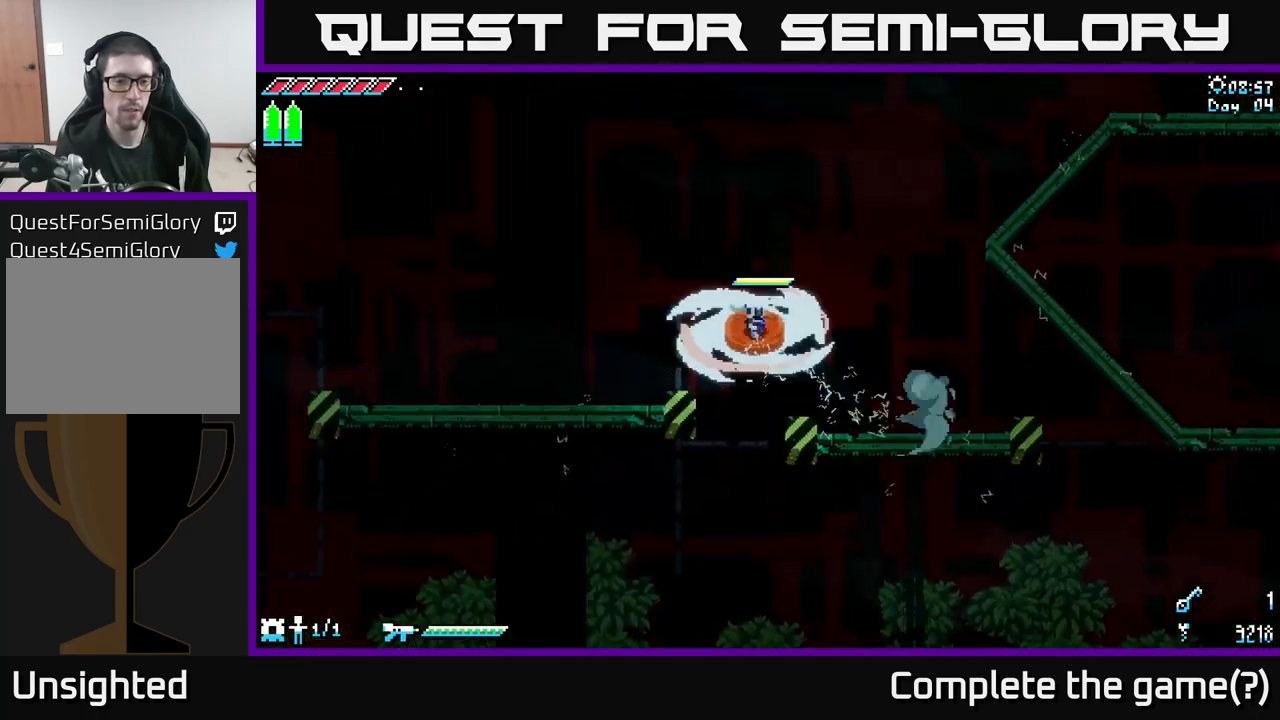
{"buttons": ["X"], "left_stick": "left", "right_stick": "center", "events": [[67, "A", "up"]]}